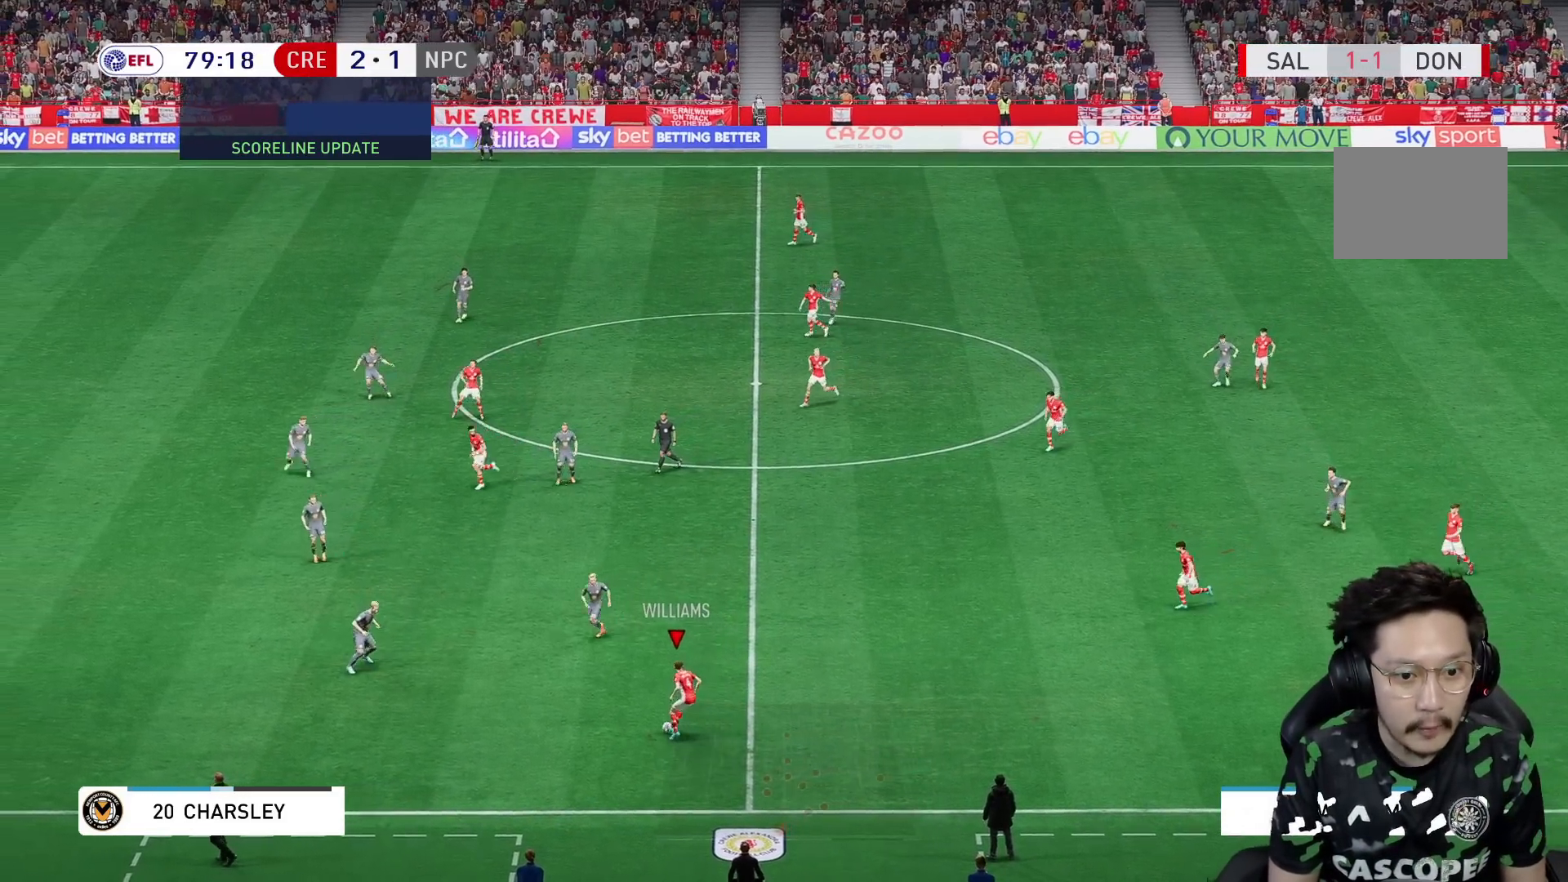
Gameplay with a controller (Xbox layout); each line is a JSON object with the inputs held at the frame after it. "events" lists button and stick changes between this image and that frame as [ms after this image, input, new state], when the widget could be followed in between. Not read: L3 R3.
{"buttons": ["A"], "left_stick": "up-right", "right_stick": "center", "events": [[450, "A", "down"]]}
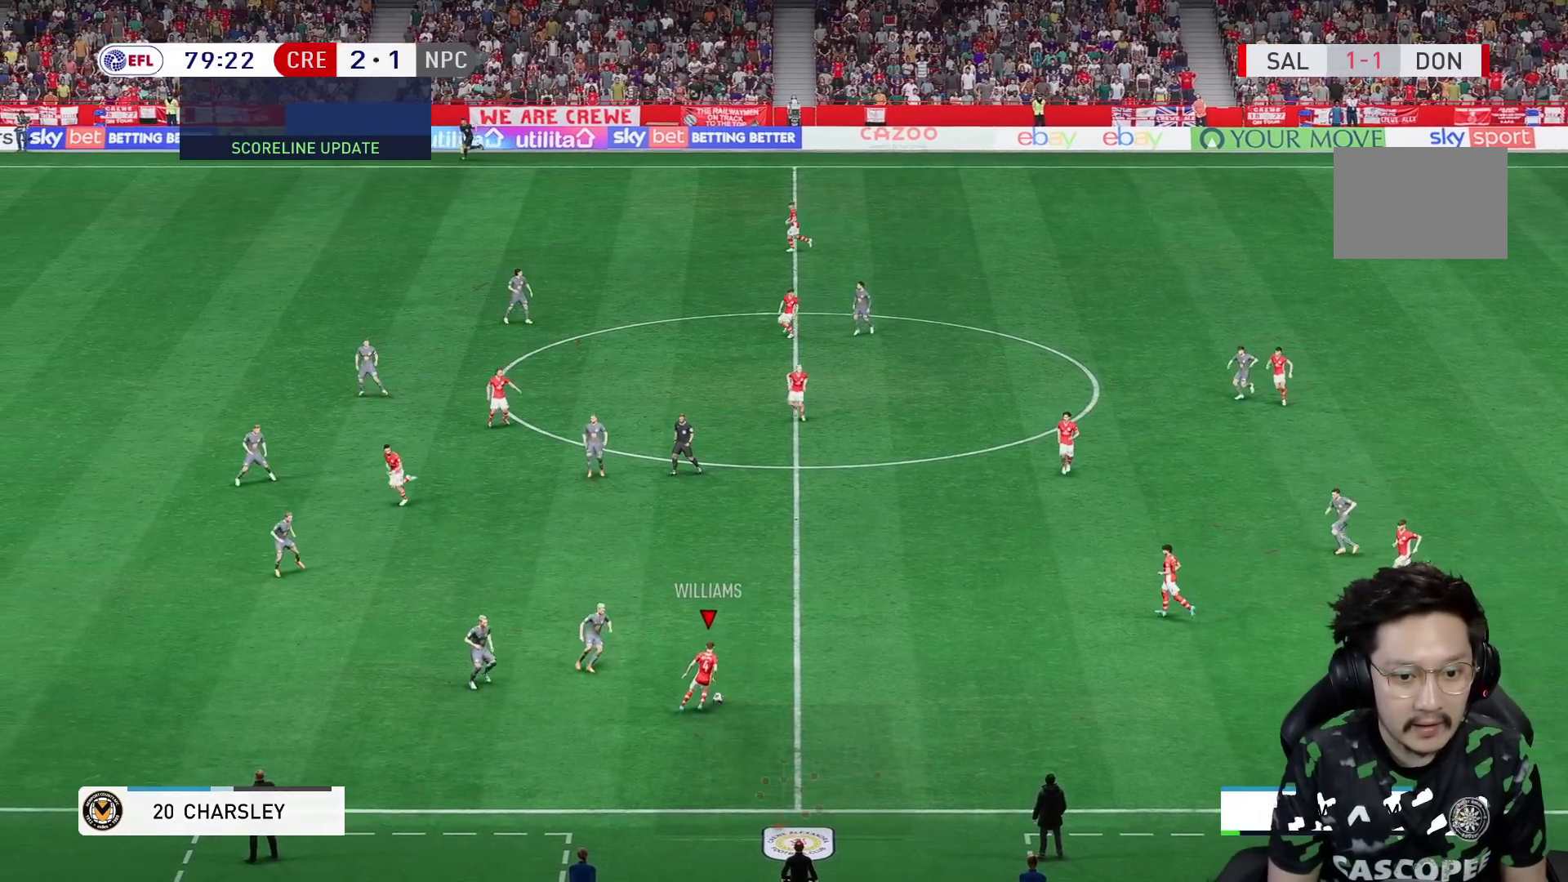
{"buttons": [], "left_stick": "center", "right_stick": "center", "events": [[100, "A", "up"], [367, "left_stick", "center"]]}
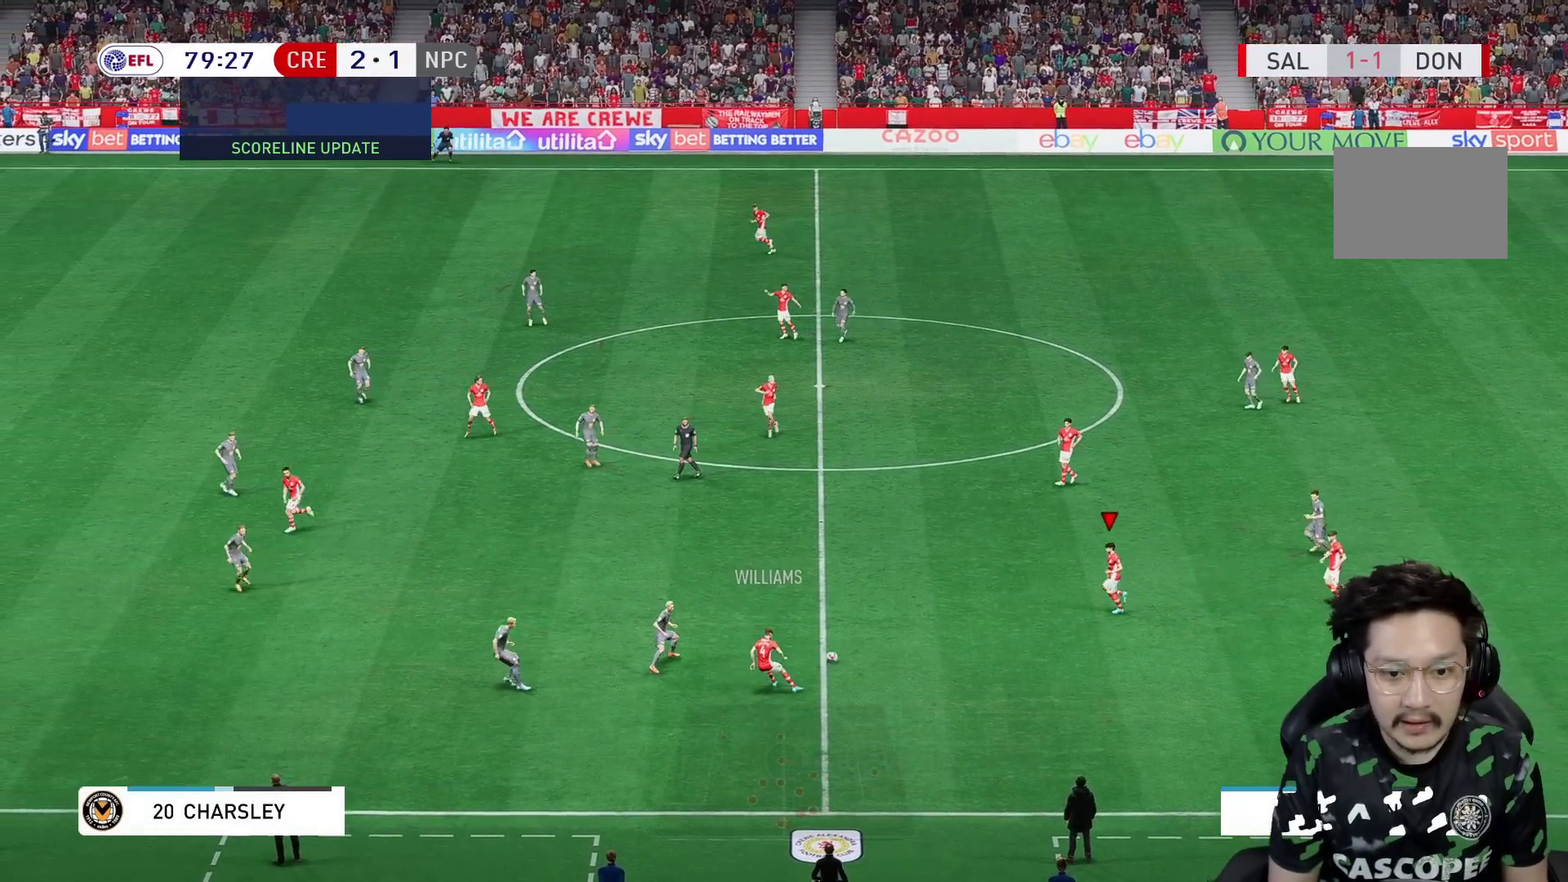
{"buttons": [], "left_stick": "up", "right_stick": "center"}
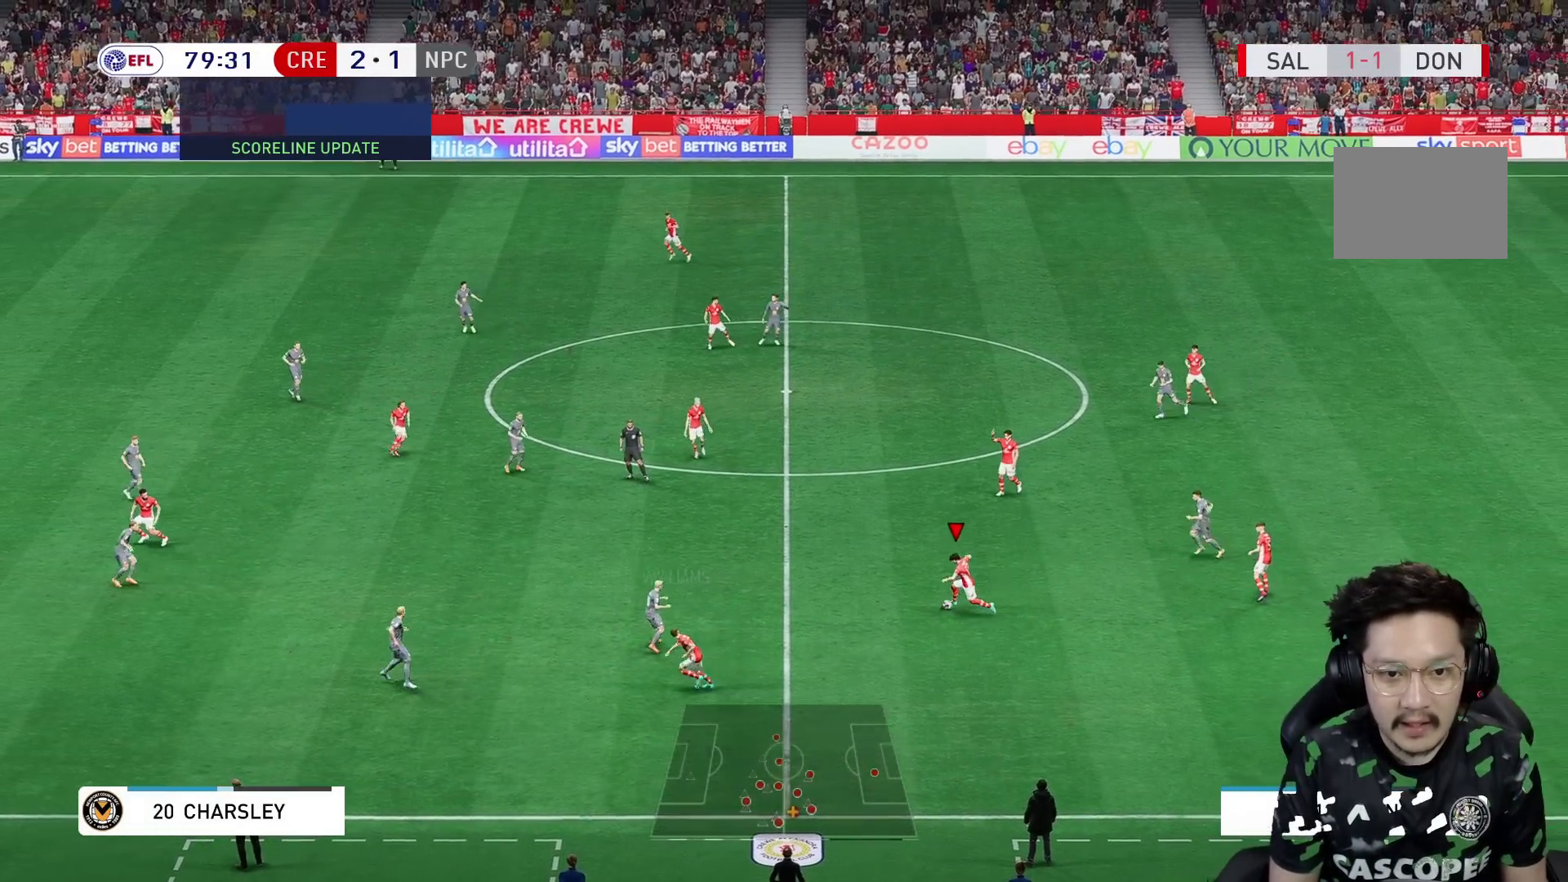
{"buttons": [], "left_stick": "up", "right_stick": "center", "events": [[33, "A", "down"], [183, "A", "up"]]}
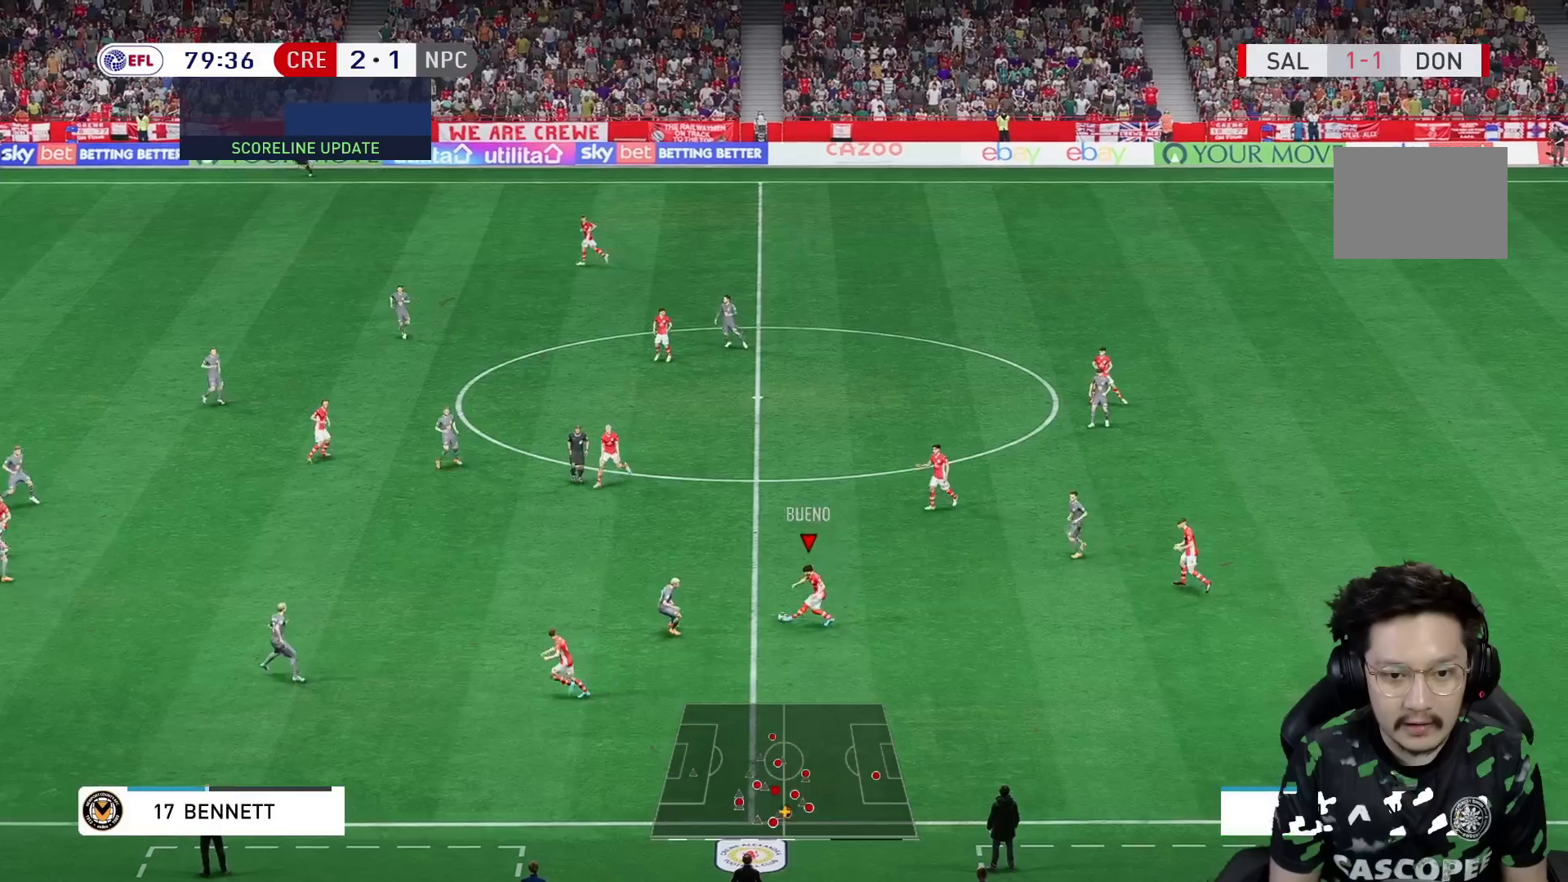
{"buttons": [], "left_stick": "down", "right_stick": "center", "events": [[83, "left_stick", "center"], [217, "left_stick", "down"]]}
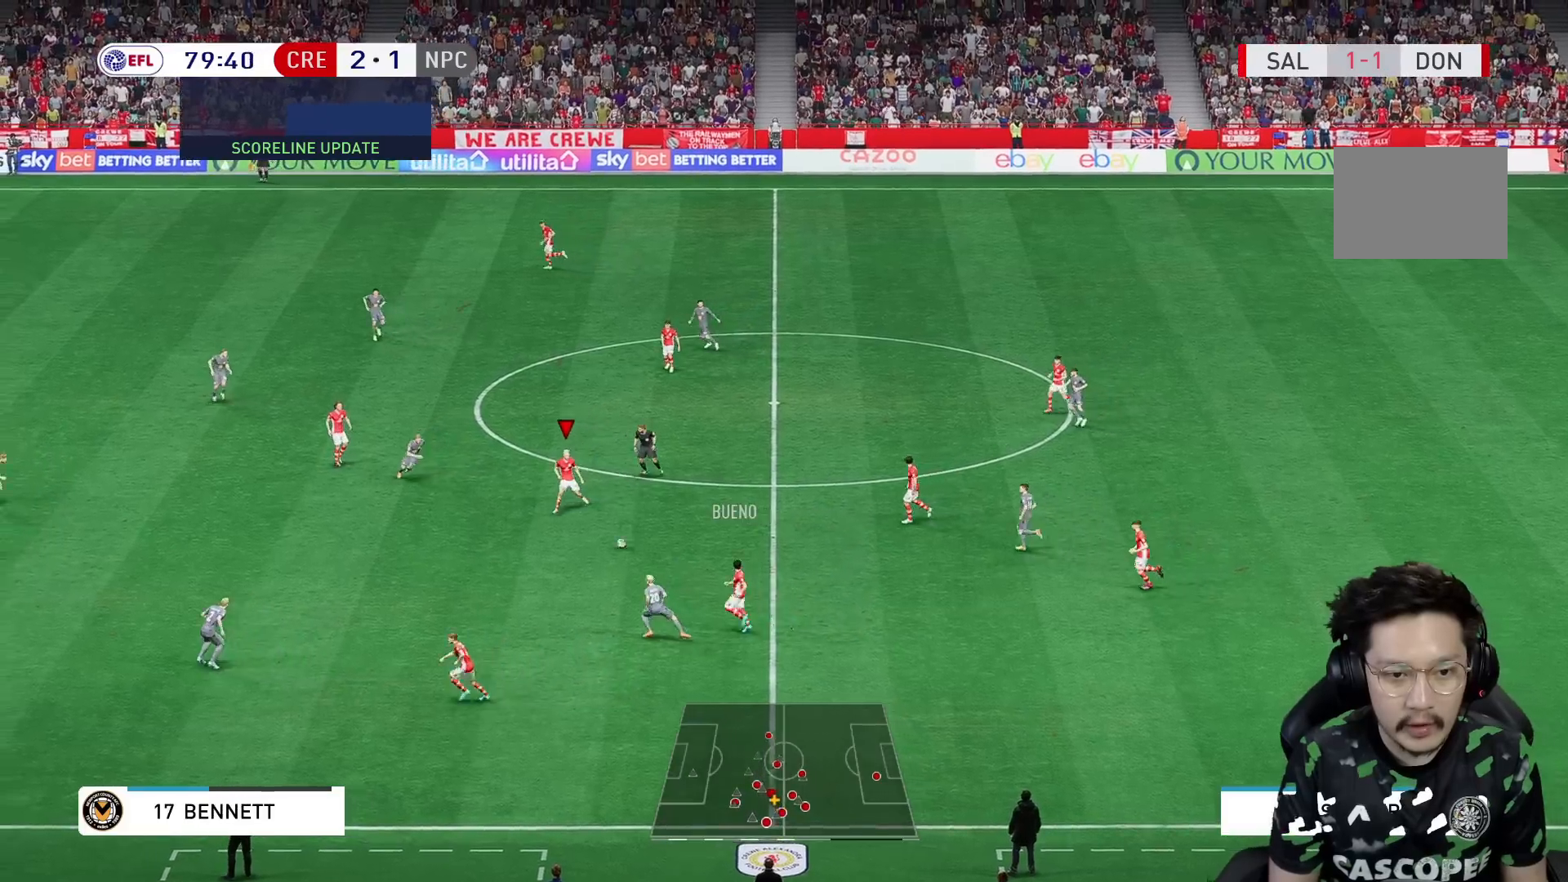
{"buttons": [], "left_stick": "down", "right_stick": "center", "events": []}
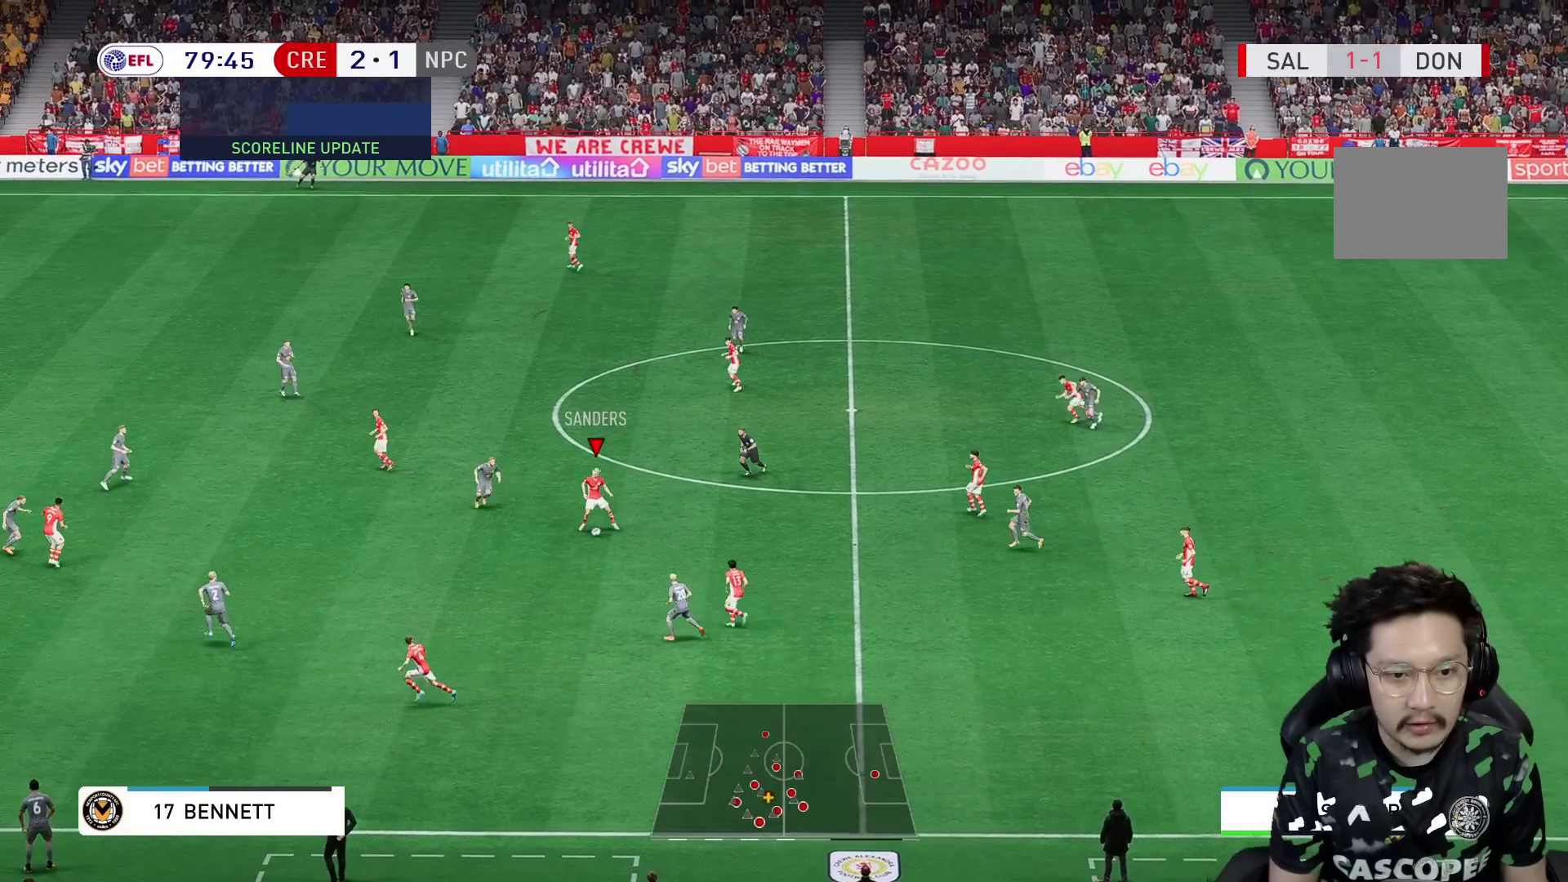
{"buttons": [], "left_stick": "center", "right_stick": "center", "events": [[300, "left_stick", "center"]]}
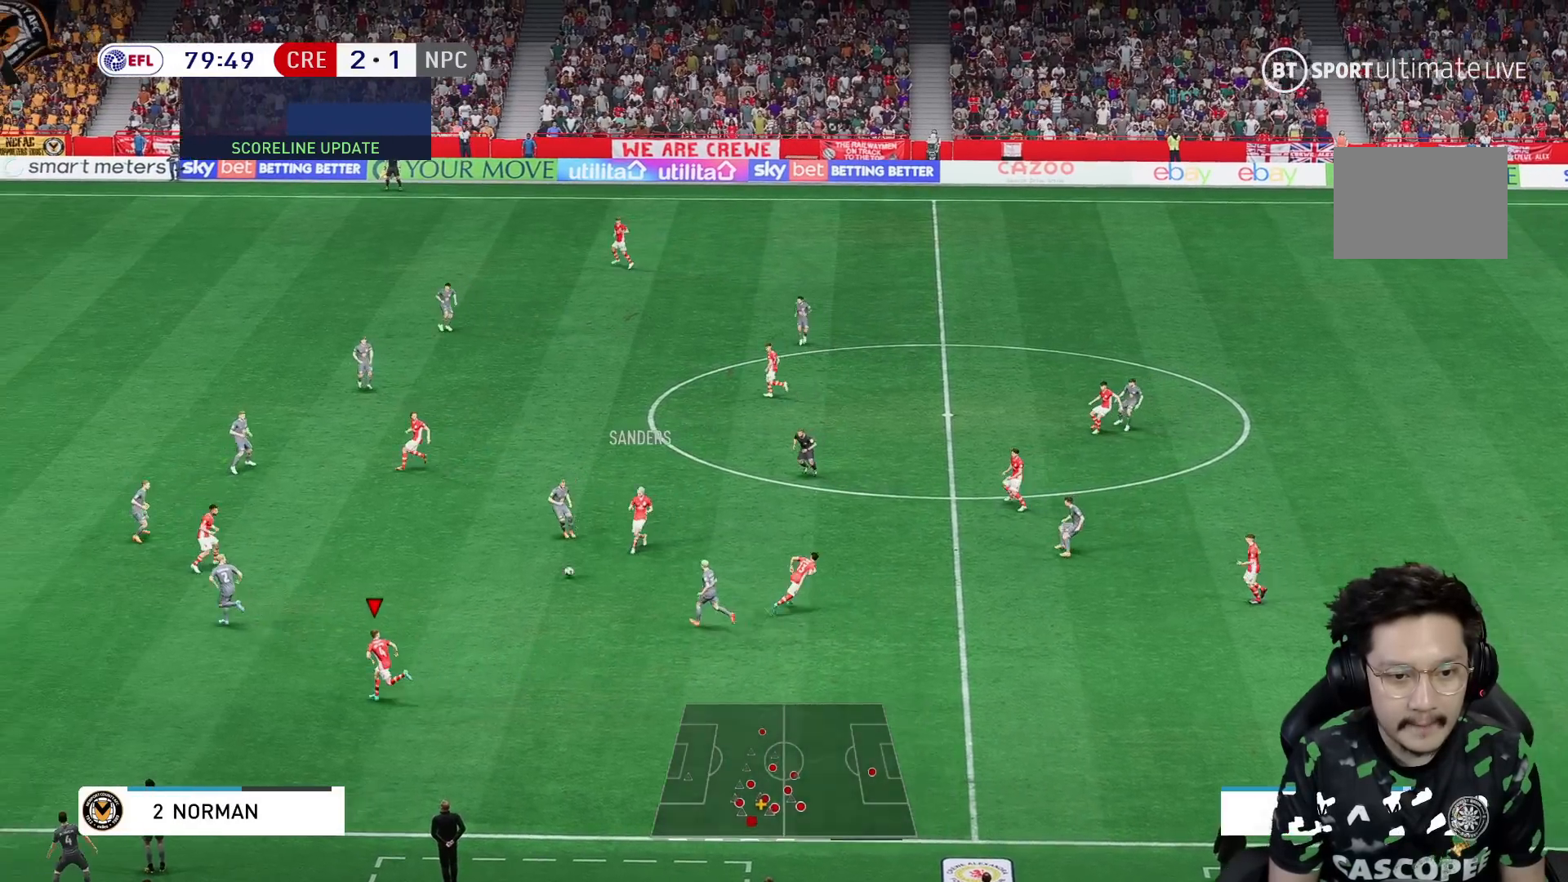
{"buttons": [], "left_stick": "up", "right_stick": "center", "events": [[217, "left_stick", "up-right"], [333, "A", "down"], [333, "left_stick", "up"], [500, "A", "up"]]}
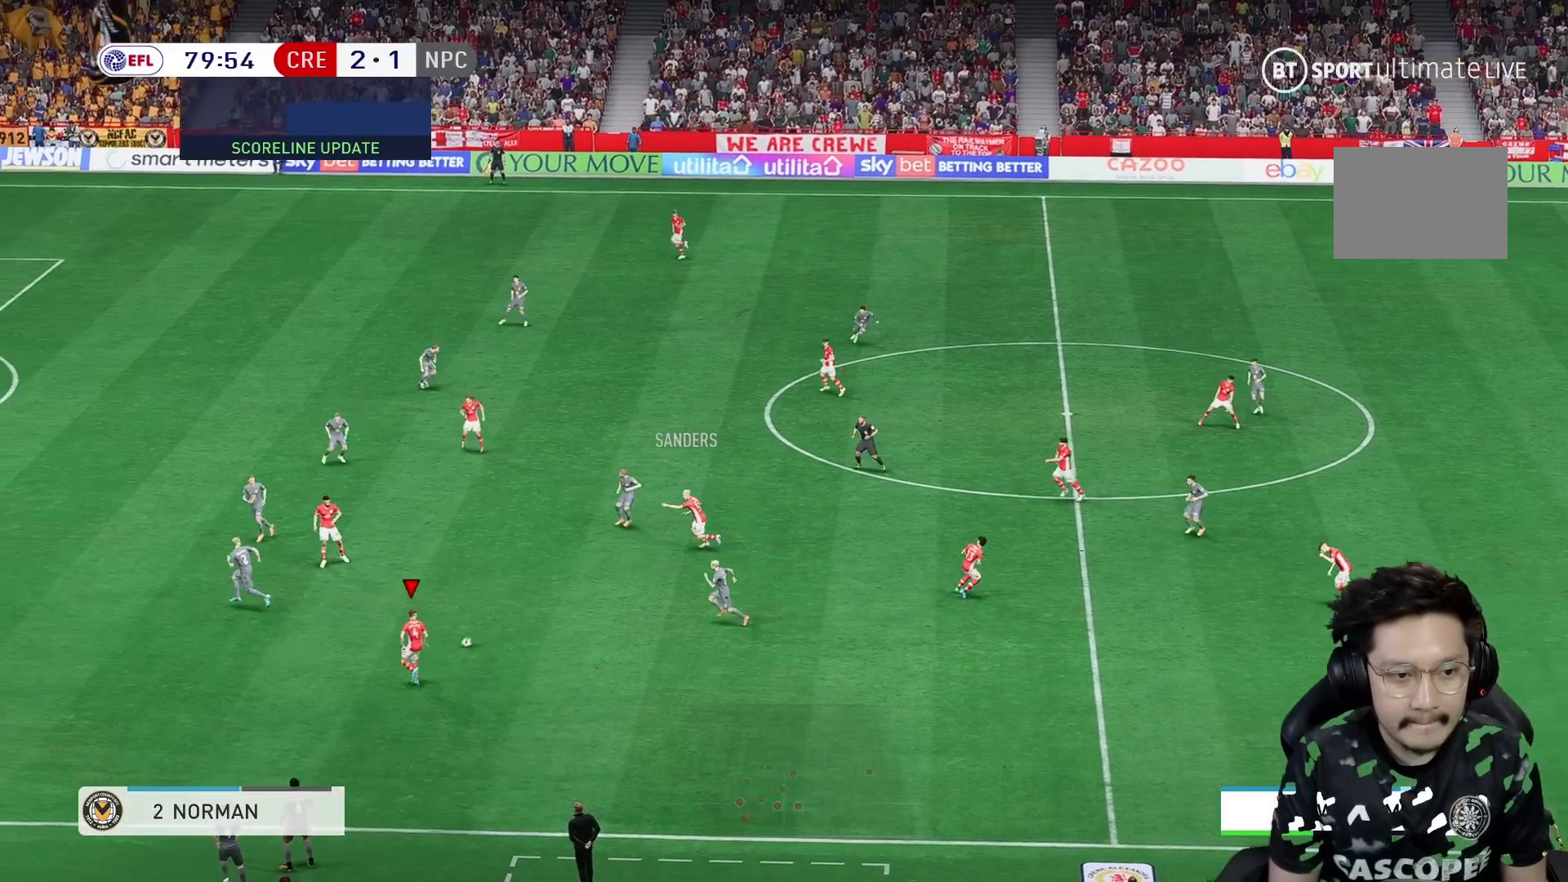
{"buttons": [], "left_stick": "center", "right_stick": "center", "events": [[283, "left_stick", "up-right"], [450, "left_stick", "center"]]}
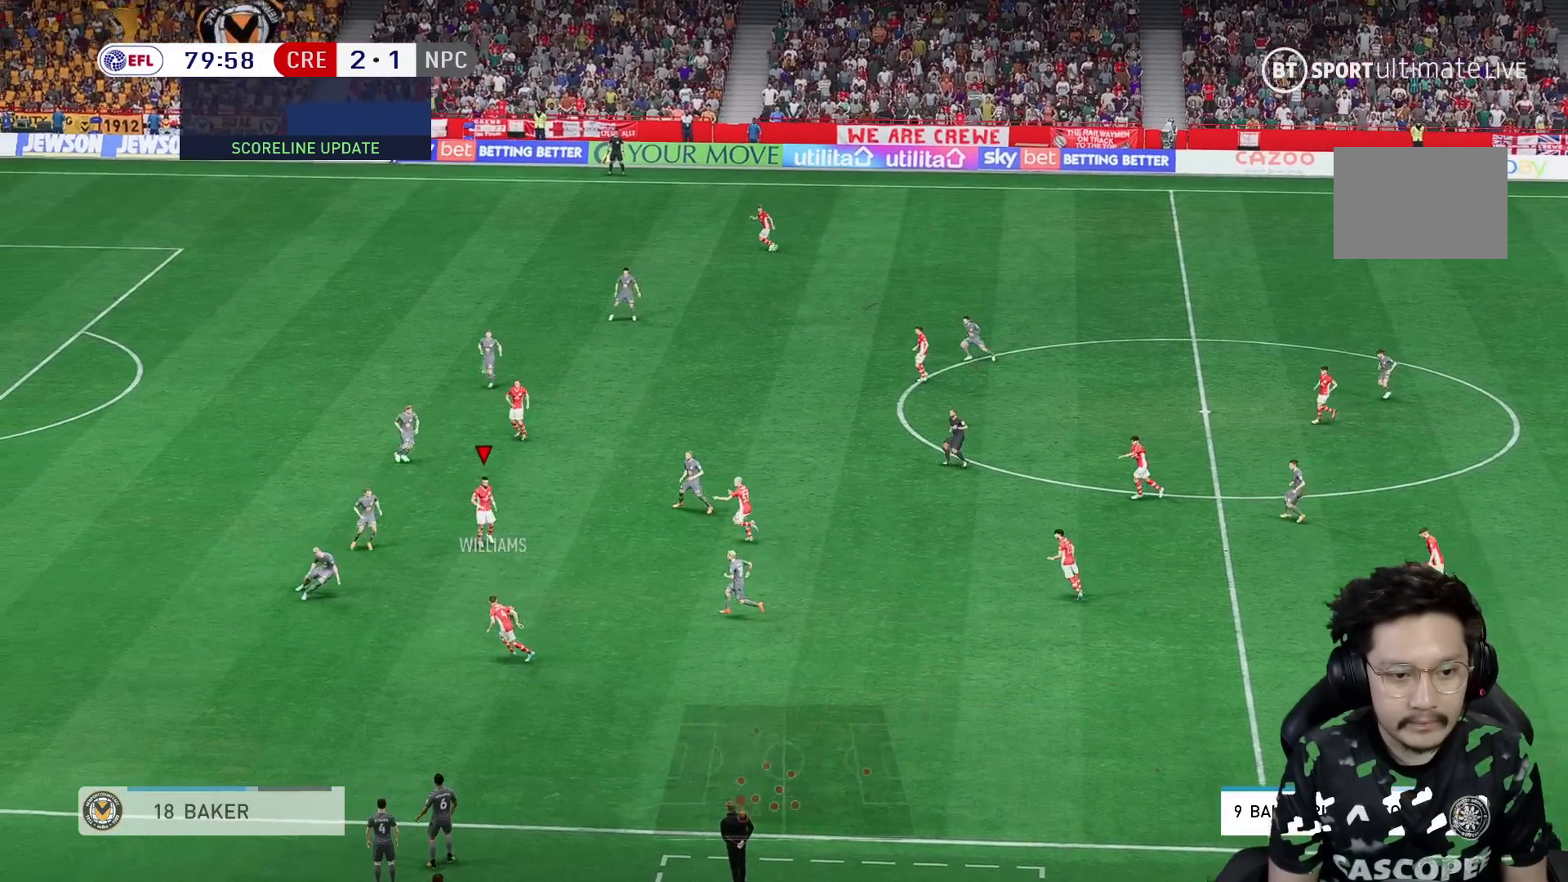
{"buttons": ["Y"], "left_stick": "down", "right_stick": "center", "events": [[50, "left_stick", "down"], [400, "Y", "down"]]}